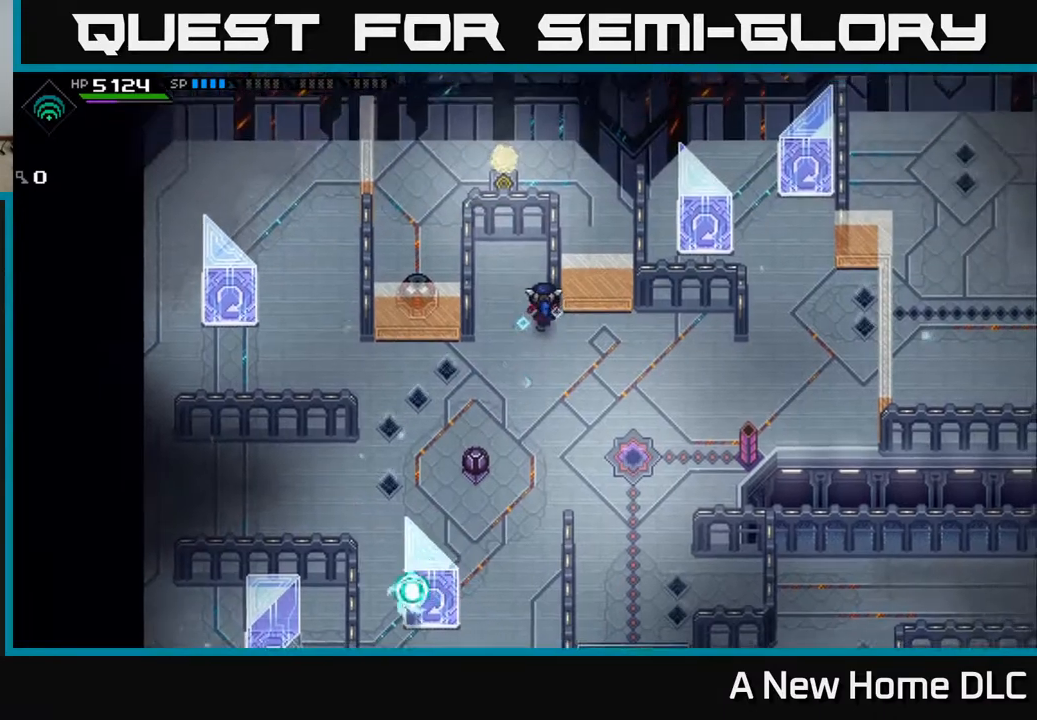
Gameplay with a controller (Xbox layout); each line is a JSON object with the inputs held at the frame after it. "events" lists button and stick changes between this image and that frame as [ms after this image, input, new state], when the widget could be followed in between.
{"buttons": [], "left_stick": "center", "right_stick": "center", "events": []}
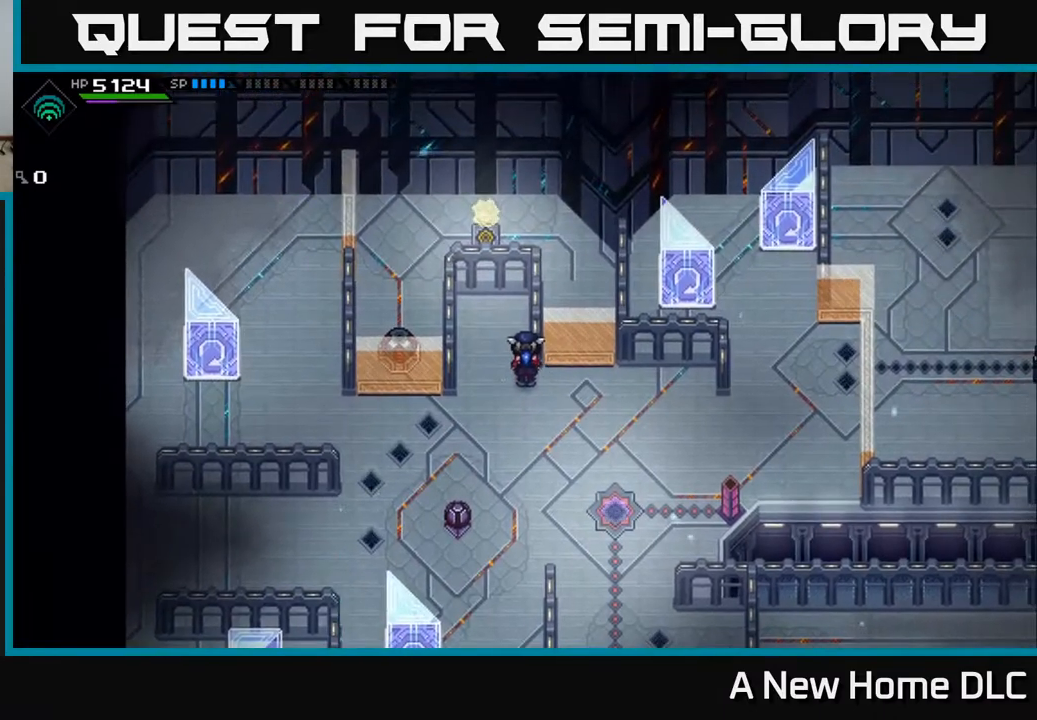
{"buttons": [], "left_stick": "center", "right_stick": "center", "events": [[67, "left_stick", "left"], [300, "left_stick", "center"]]}
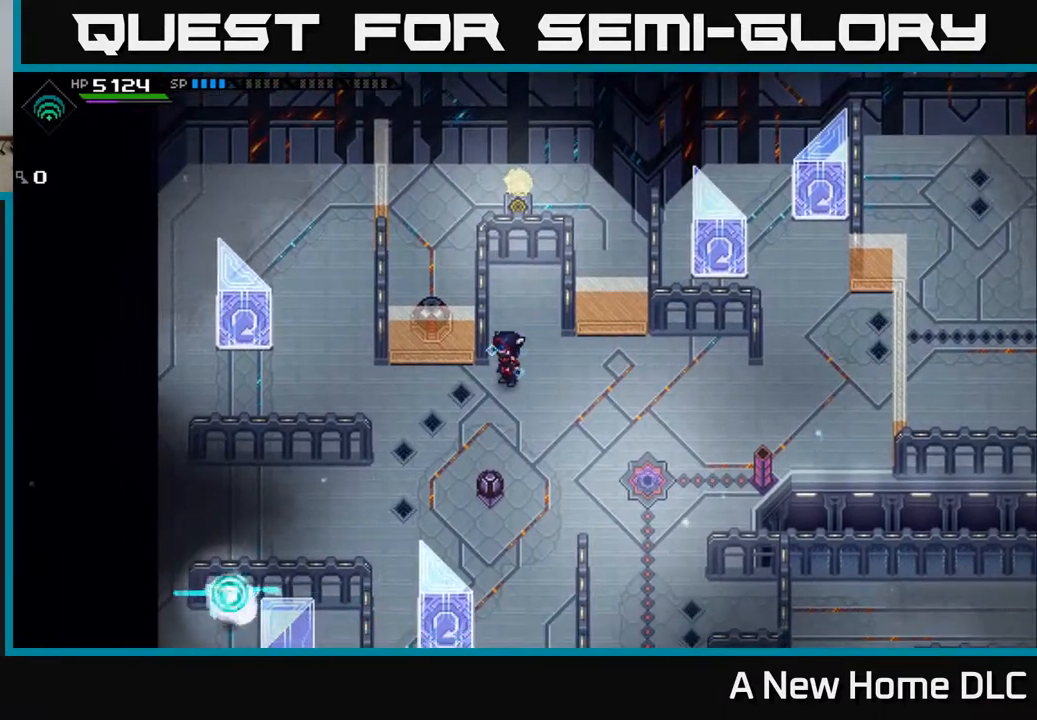
{"buttons": [], "left_stick": "center", "right_stick": "center", "events": []}
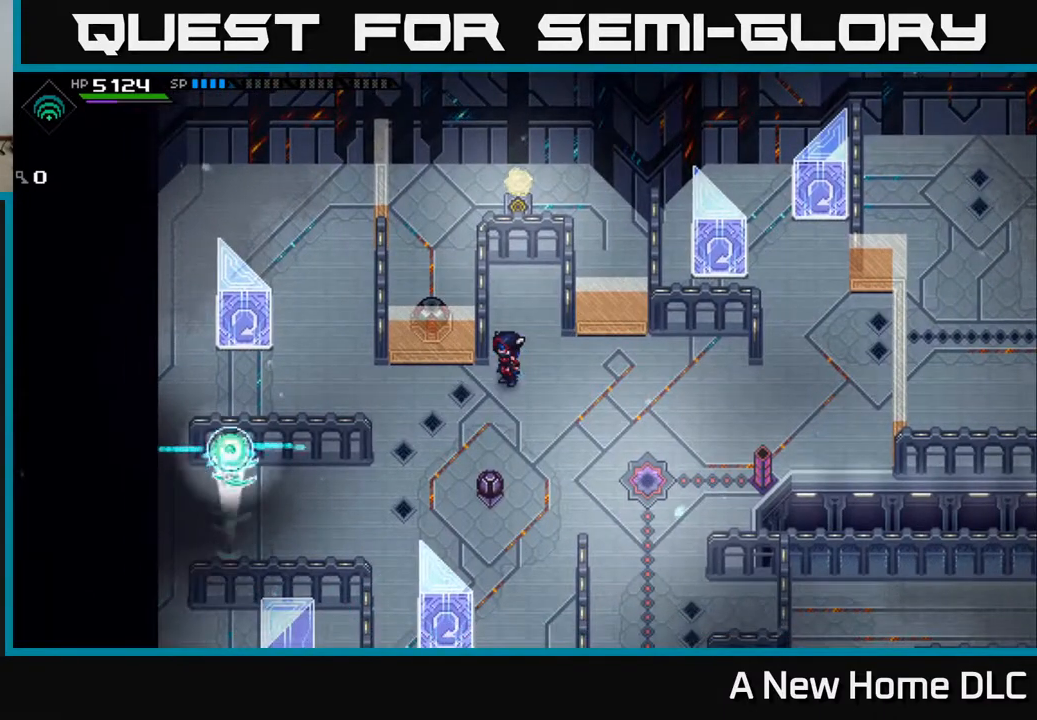
{"buttons": [], "left_stick": "center", "right_stick": "center", "events": []}
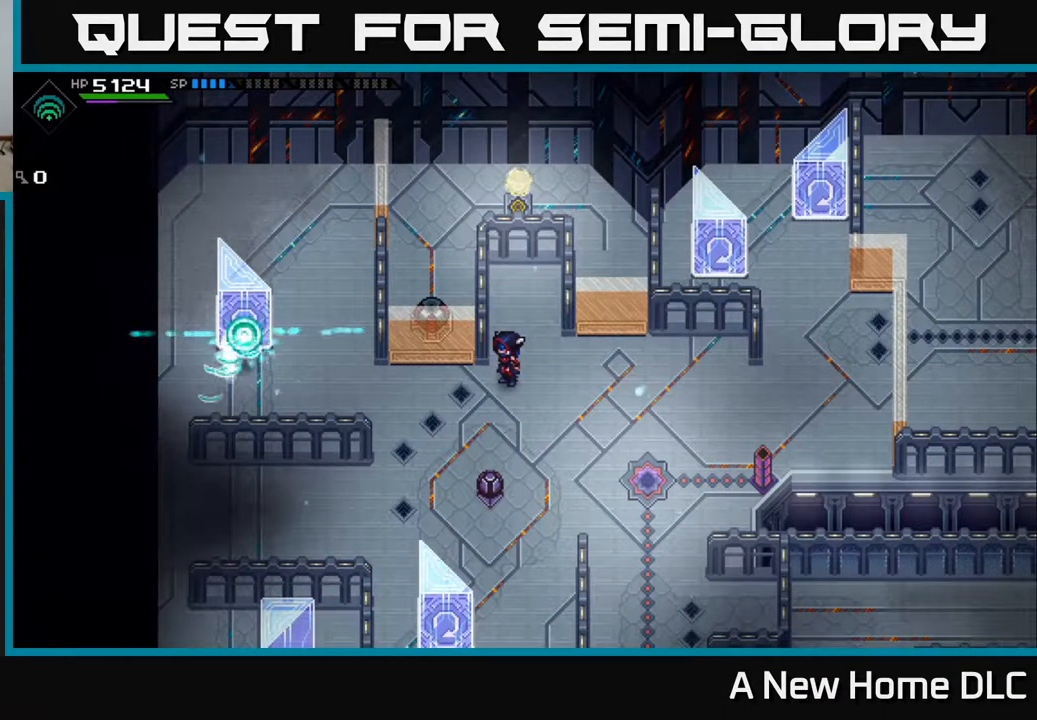
{"buttons": [], "left_stick": "center", "right_stick": "center", "events": []}
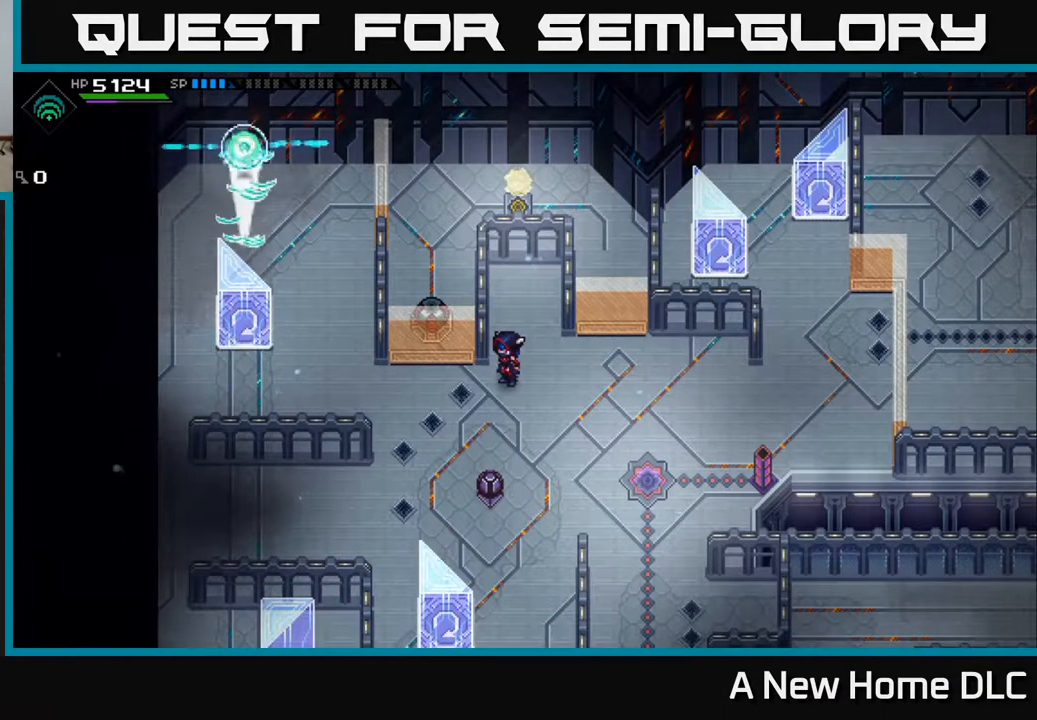
{"buttons": [], "left_stick": "center", "right_stick": "center", "events": []}
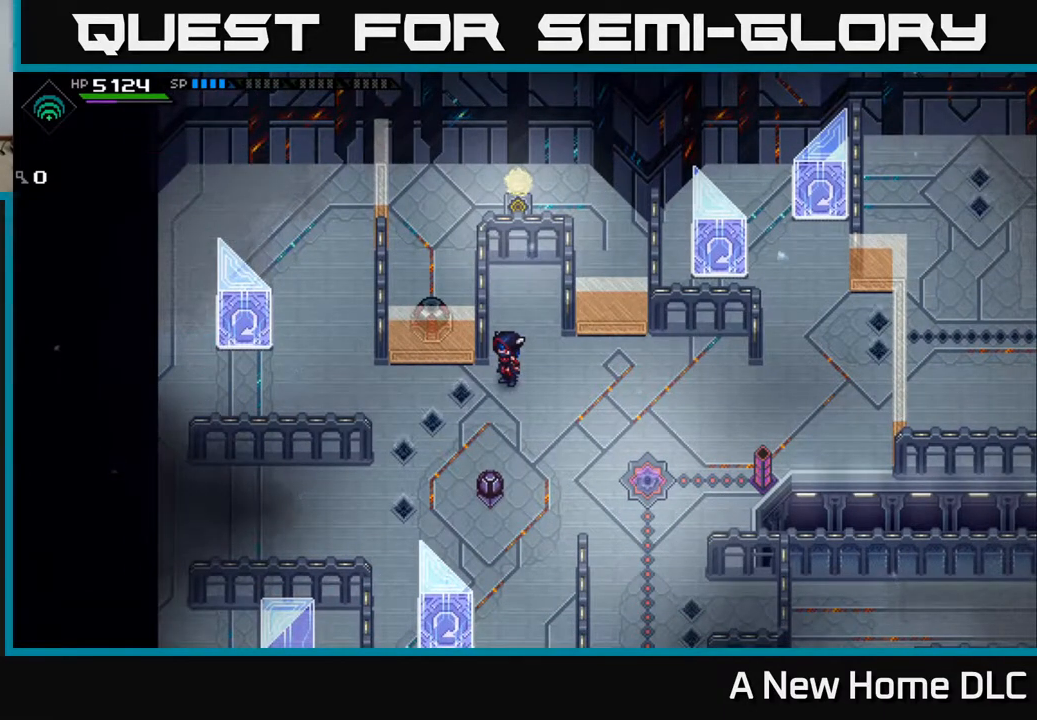
{"buttons": [], "left_stick": "center", "right_stick": "center", "events": []}
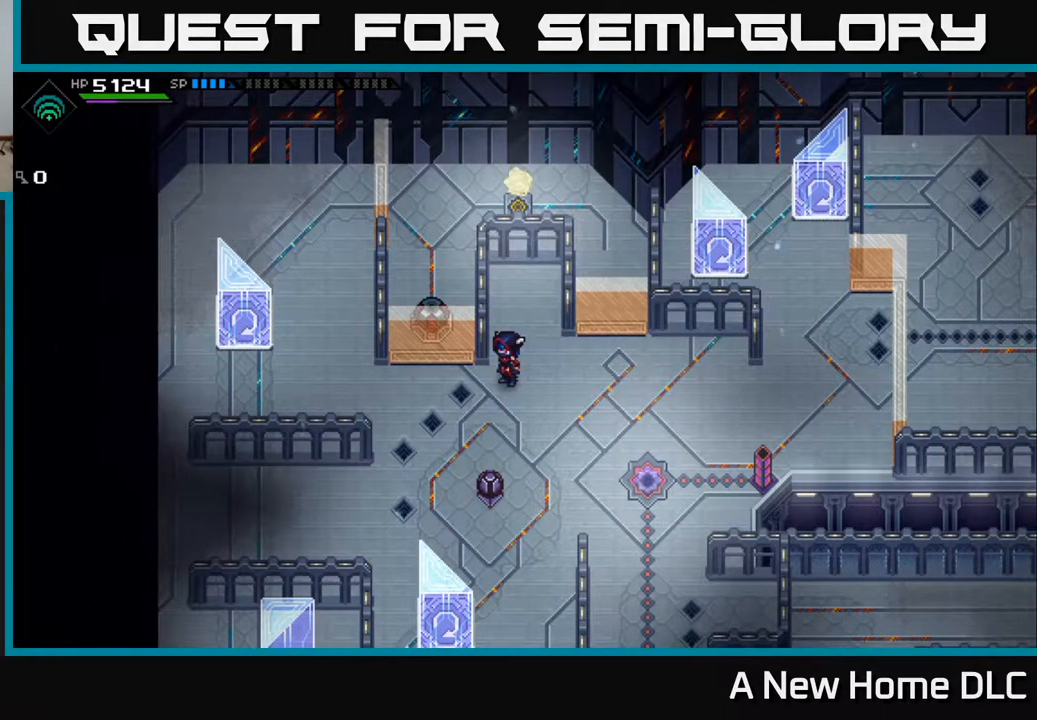
{"buttons": [], "left_stick": "right", "right_stick": "center", "events": [[50, "left_stick", "down-right"], [500, "left_stick", "right"]]}
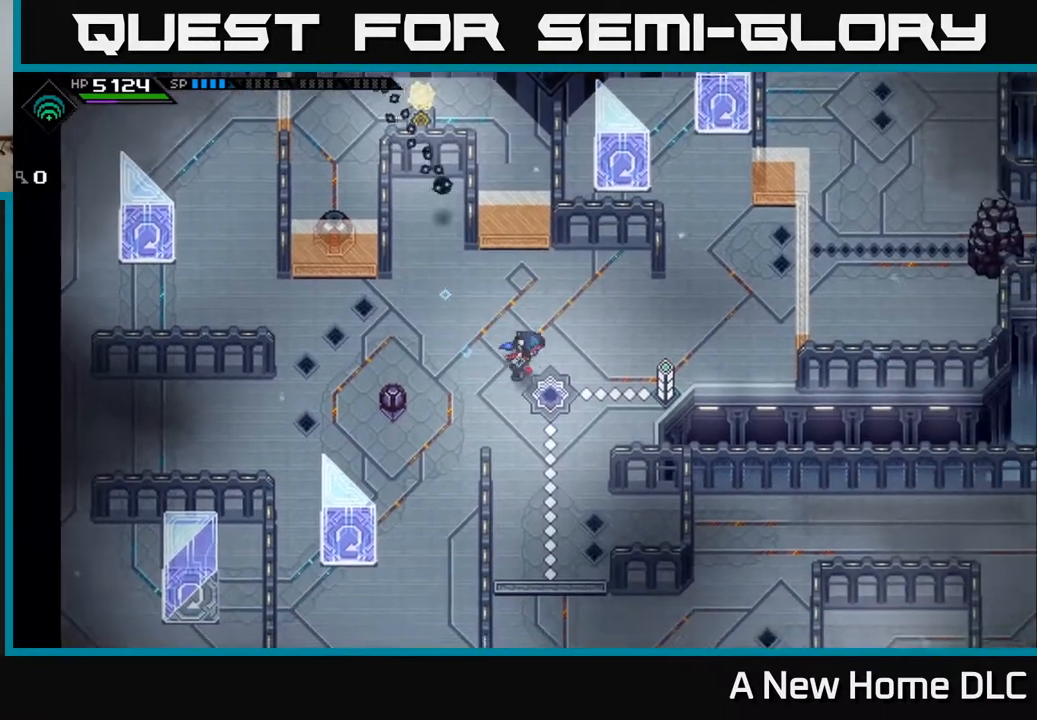
{"buttons": [], "left_stick": "left", "right_stick": "center", "events": [[383, "left_stick", "center"], [467, "left_stick", "left"]]}
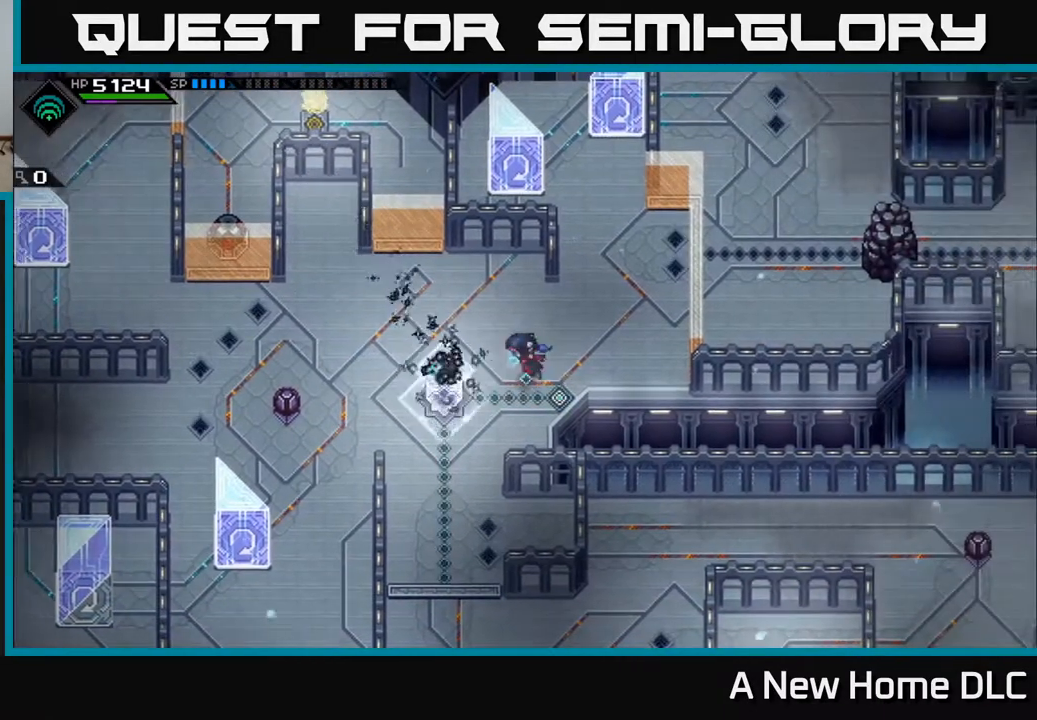
{"buttons": [], "left_stick": "down-left", "right_stick": "center", "events": [[200, "left_stick", "up-left"], [300, "left_stick", "left"], [433, "left_stick", "down-left"]]}
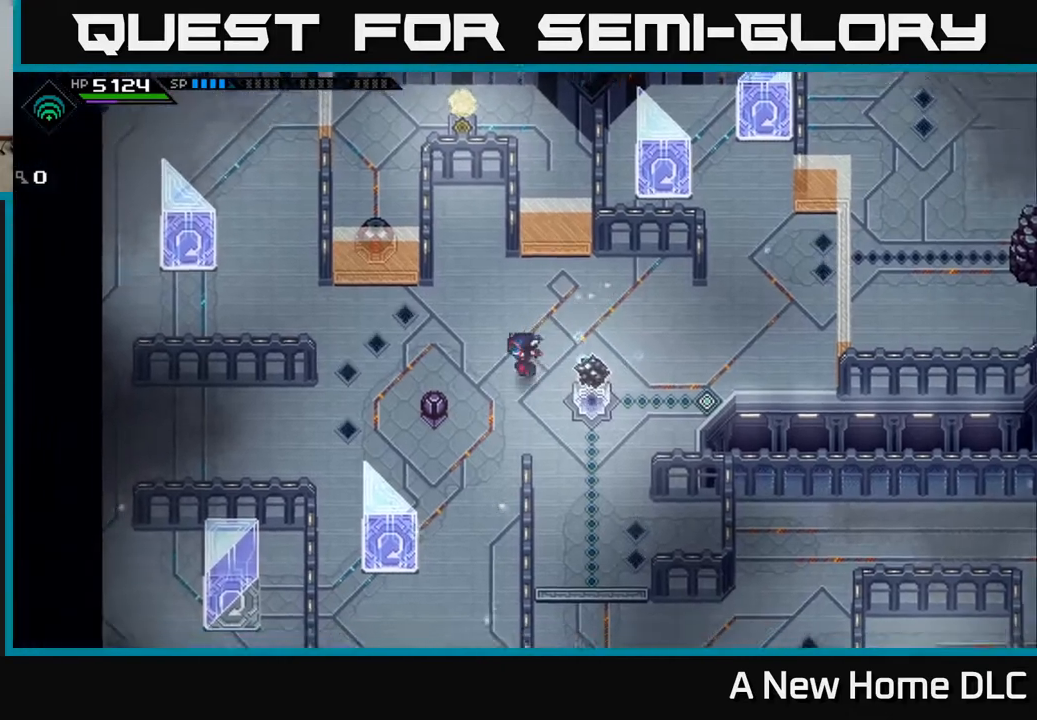
{"buttons": [], "left_stick": "left", "right_stick": "center", "events": [[283, "left_stick", "up-left"], [450, "left_stick", "left"]]}
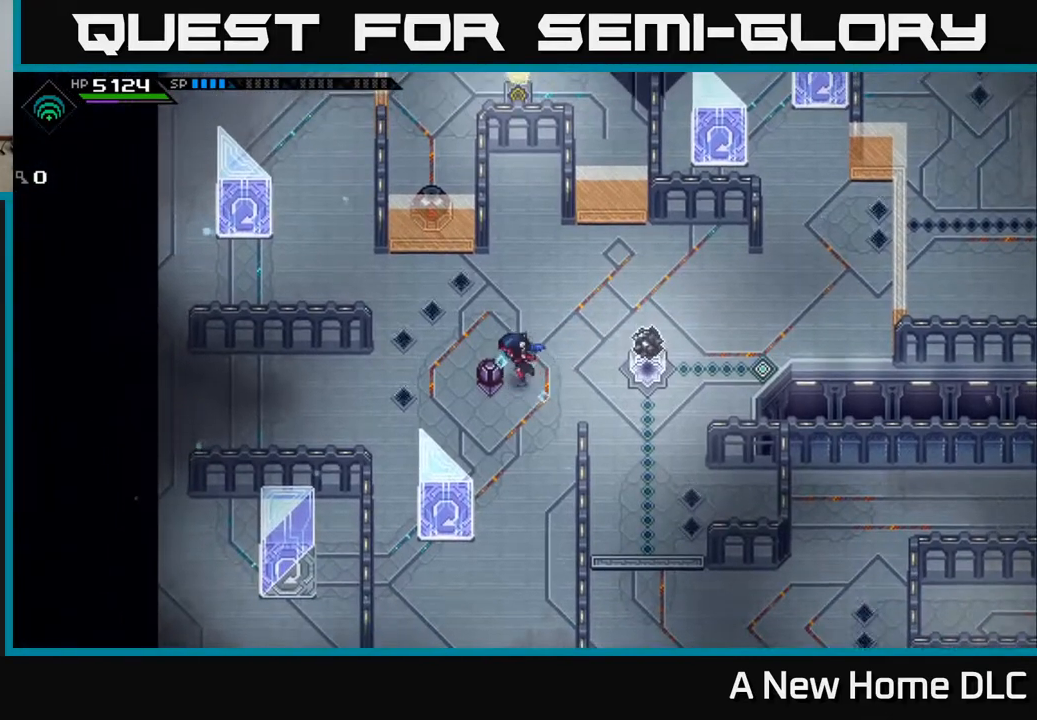
{"buttons": [], "left_stick": "left", "right_stick": "center", "events": [[150, "left_stick", "up-left"], [433, "left_stick", "left"]]}
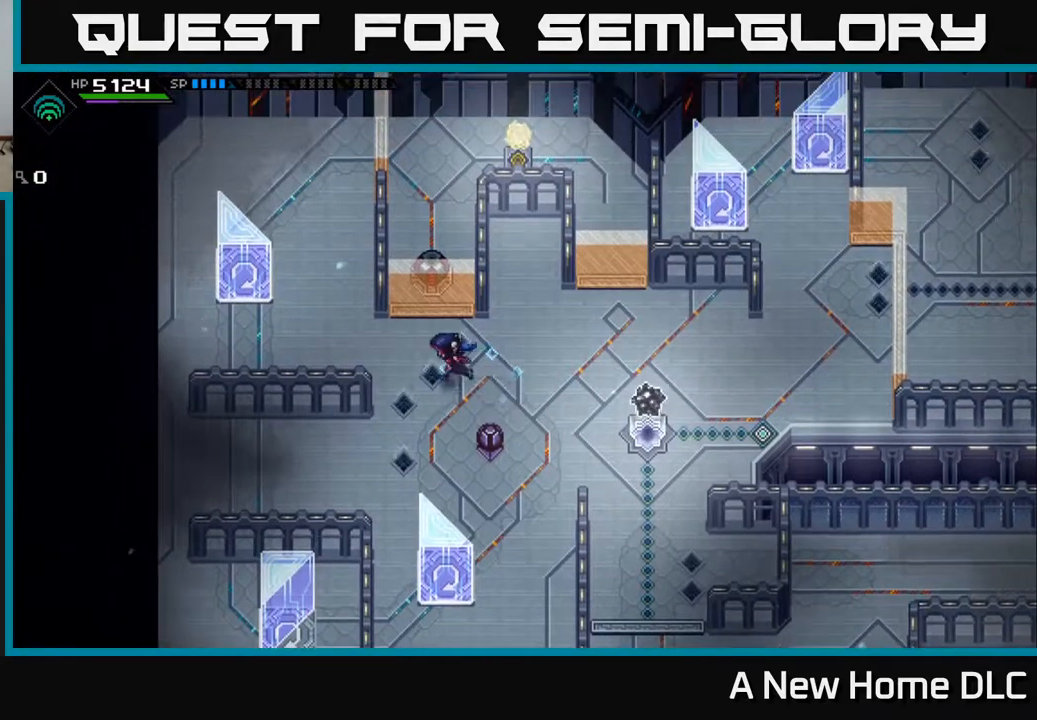
{"buttons": [], "left_stick": "left", "right_stick": "center", "events": []}
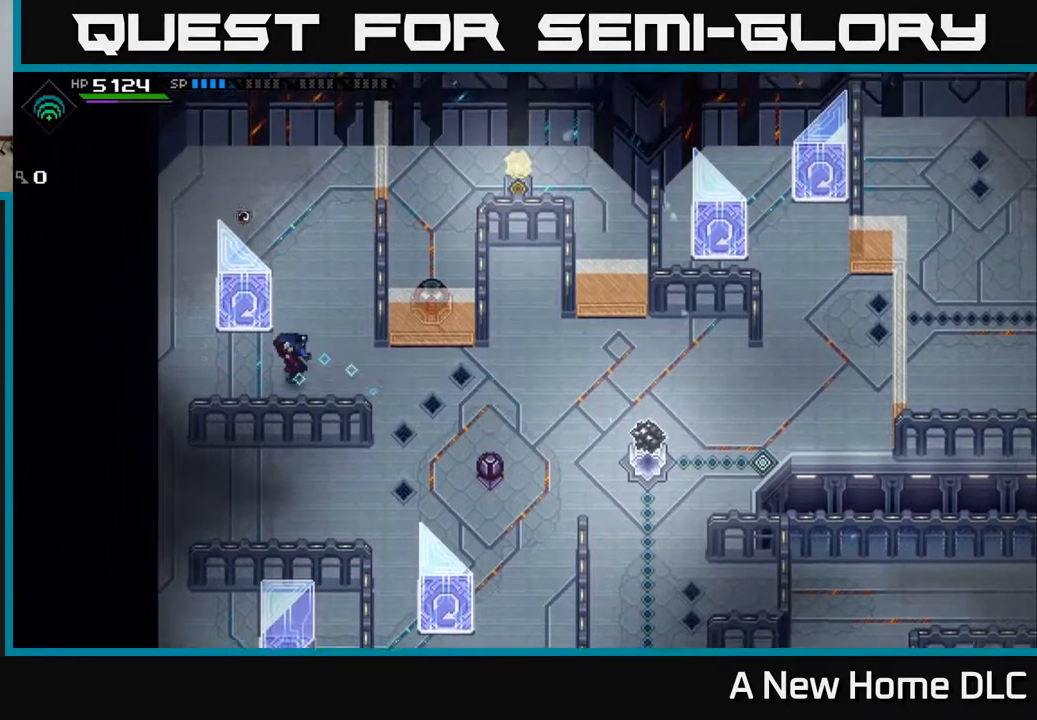
{"buttons": [], "left_stick": "center", "right_stick": "center", "events": [[33, "left_stick", "up-left"], [100, "A", "down"], [167, "left_stick", "center"], [200, "A", "up"], [267, "left_stick", "down-right"], [467, "left_stick", "center"]]}
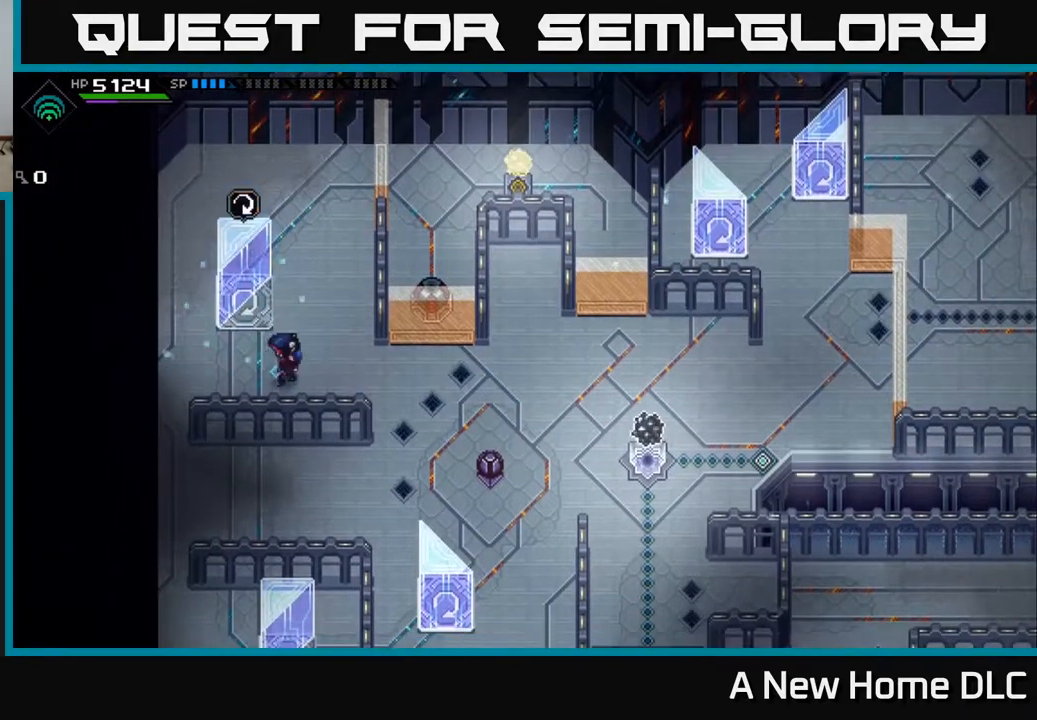
{"buttons": [], "left_stick": "center", "right_stick": "center", "events": [[33, "left_stick", "left"], [167, "left_stick", "up-left"], [317, "left_stick", "center"]]}
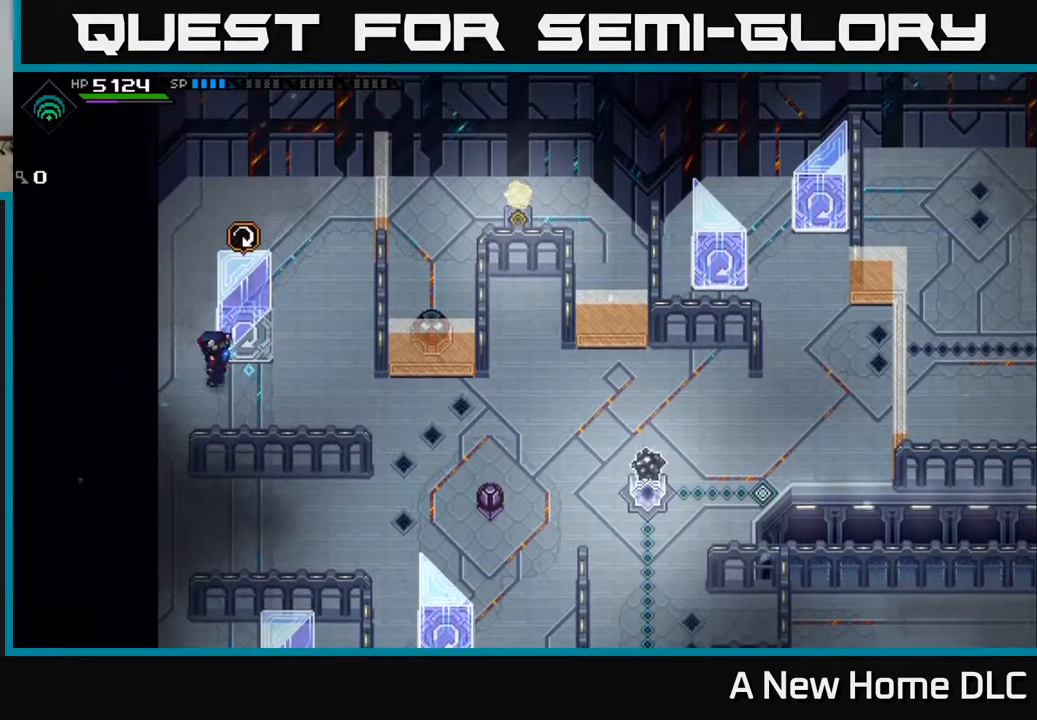
{"buttons": [], "left_stick": "down-right", "right_stick": "center", "events": [[67, "A", "down"], [67, "left_stick", "right"], [133, "A", "up"], [200, "left_stick", "center"], [367, "left_stick", "right"], [433, "left_stick", "down-right"]]}
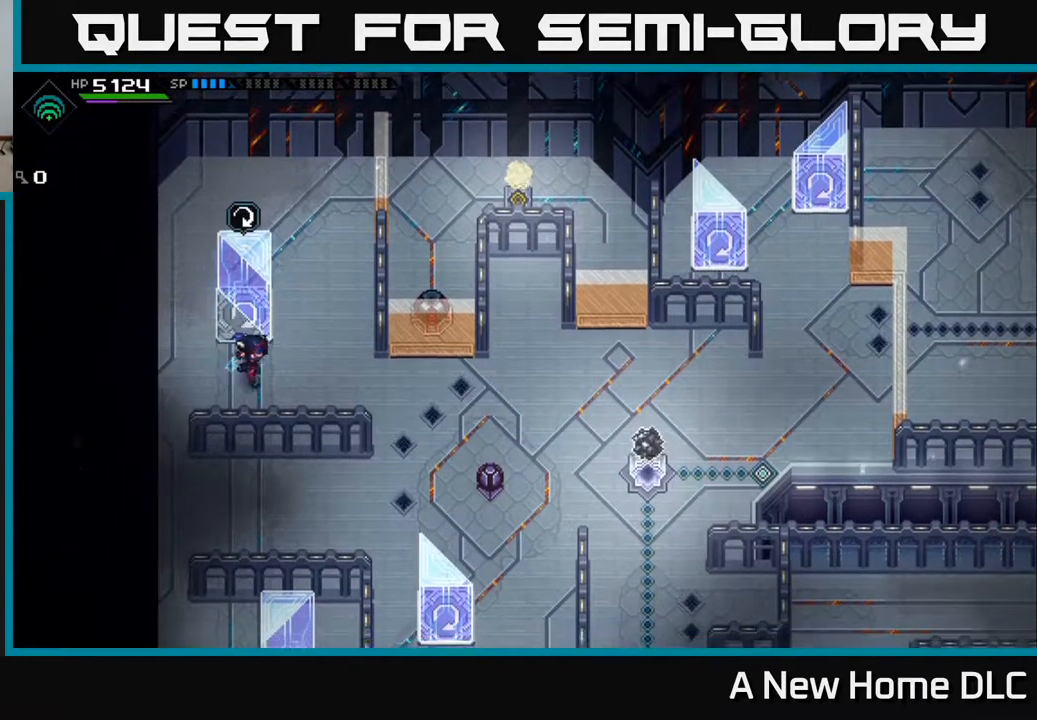
{"buttons": [], "left_stick": "right", "right_stick": "center", "events": [[133, "left_stick", "right"]]}
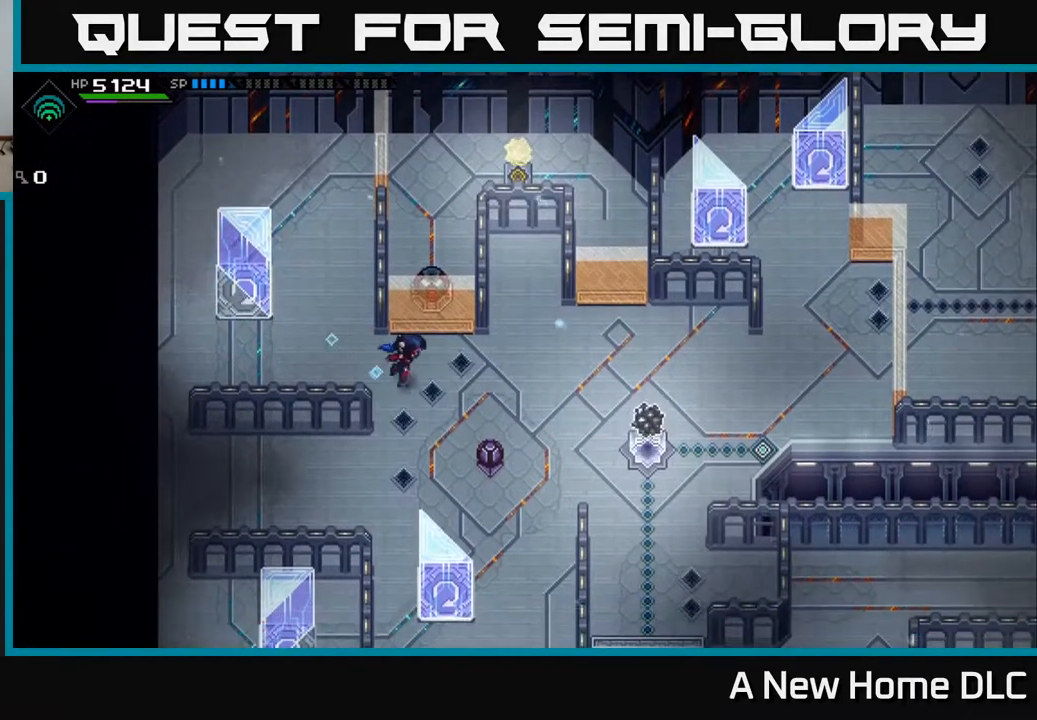
{"buttons": [], "left_stick": "right", "right_stick": "center", "events": []}
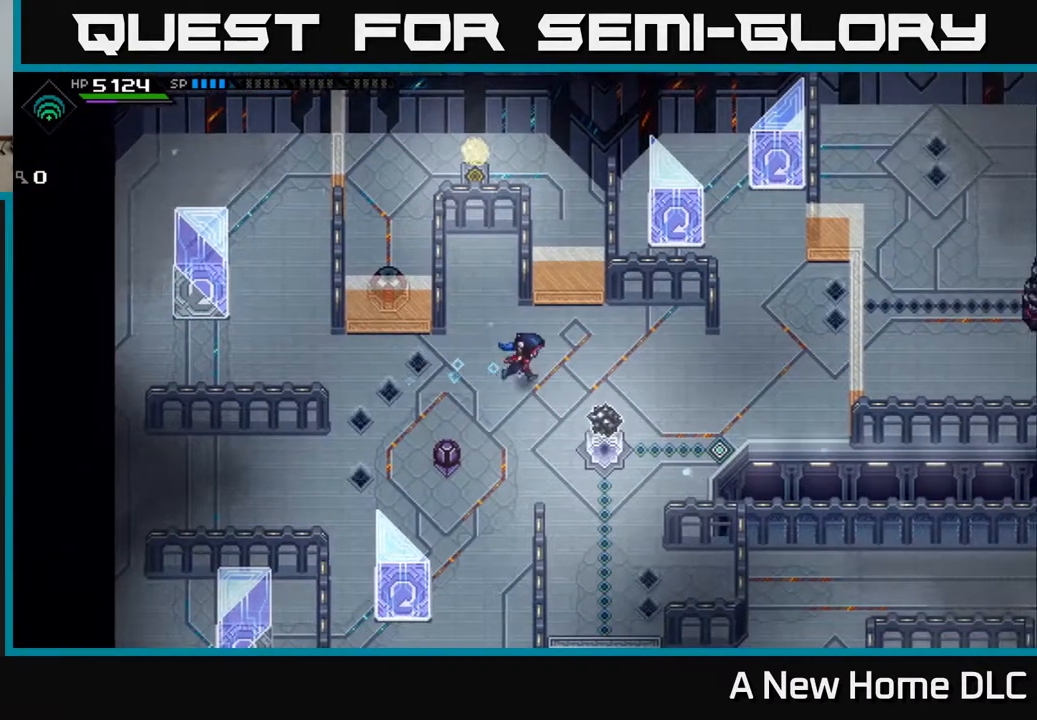
{"buttons": [], "left_stick": "down", "right_stick": "center", "events": [[467, "left_stick", "down"]]}
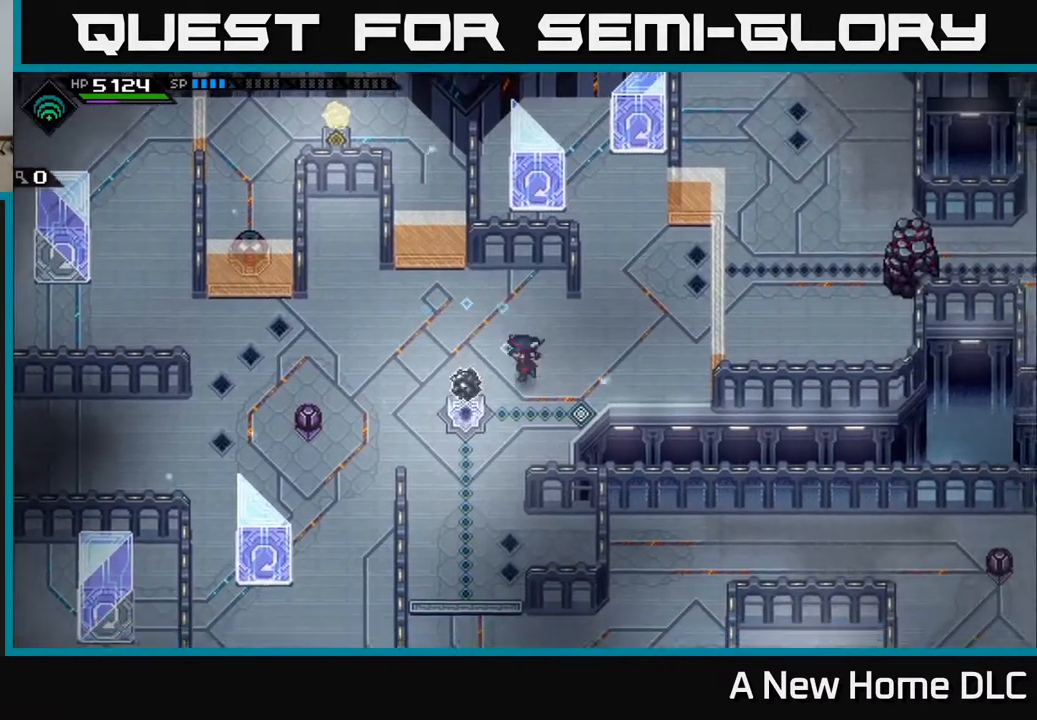
{"buttons": [], "left_stick": "center", "right_stick": "center", "events": [[50, "X", "down"], [117, "left_stick", "left"], [133, "X", "up"], [167, "left_stick", "center"]]}
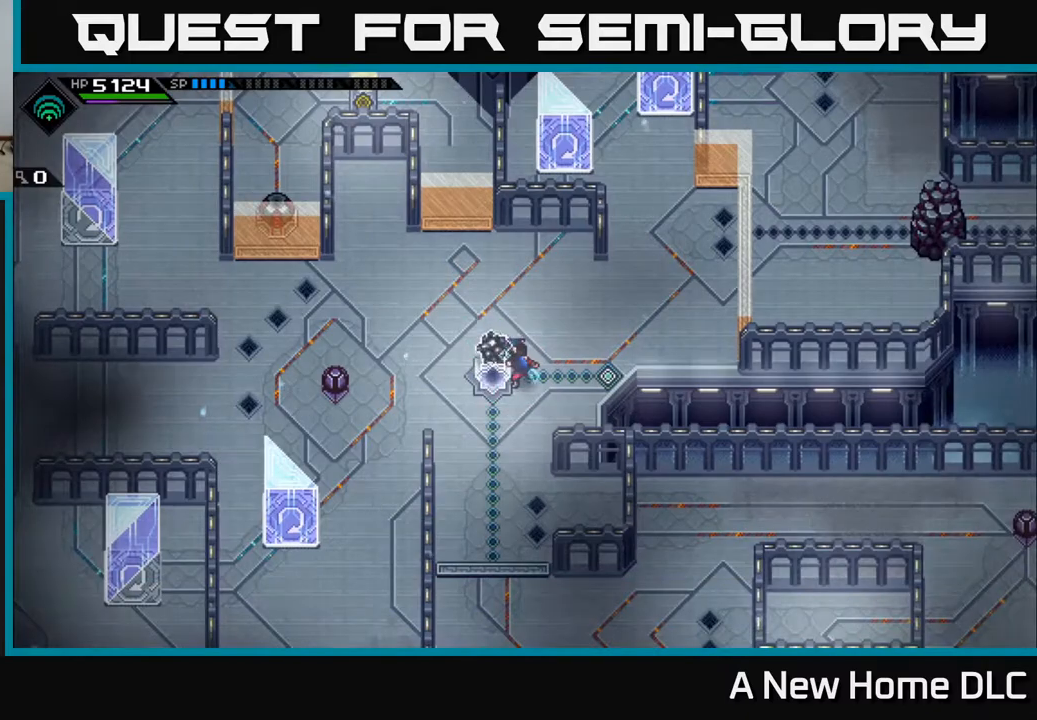
{"buttons": [], "left_stick": "center", "right_stick": "center", "events": [[400, "DPAD_LEFT", "down"], [500, "DPAD_LEFT", "up"]]}
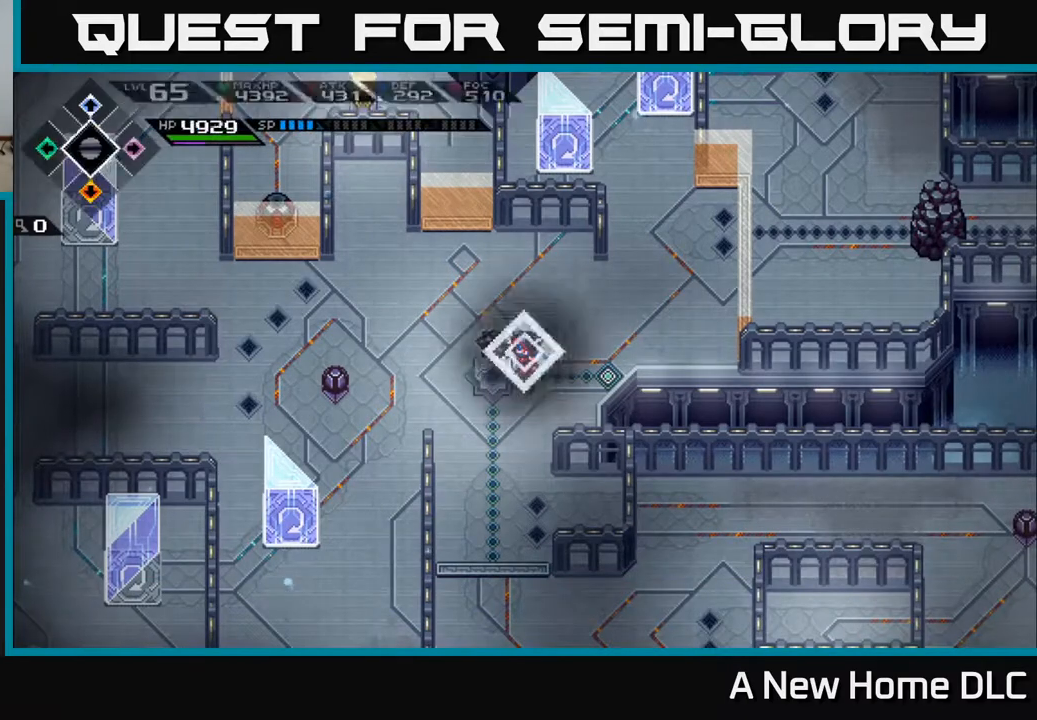
{"buttons": [], "left_stick": "up-right", "right_stick": "center", "events": [[383, "left_stick", "up-right"]]}
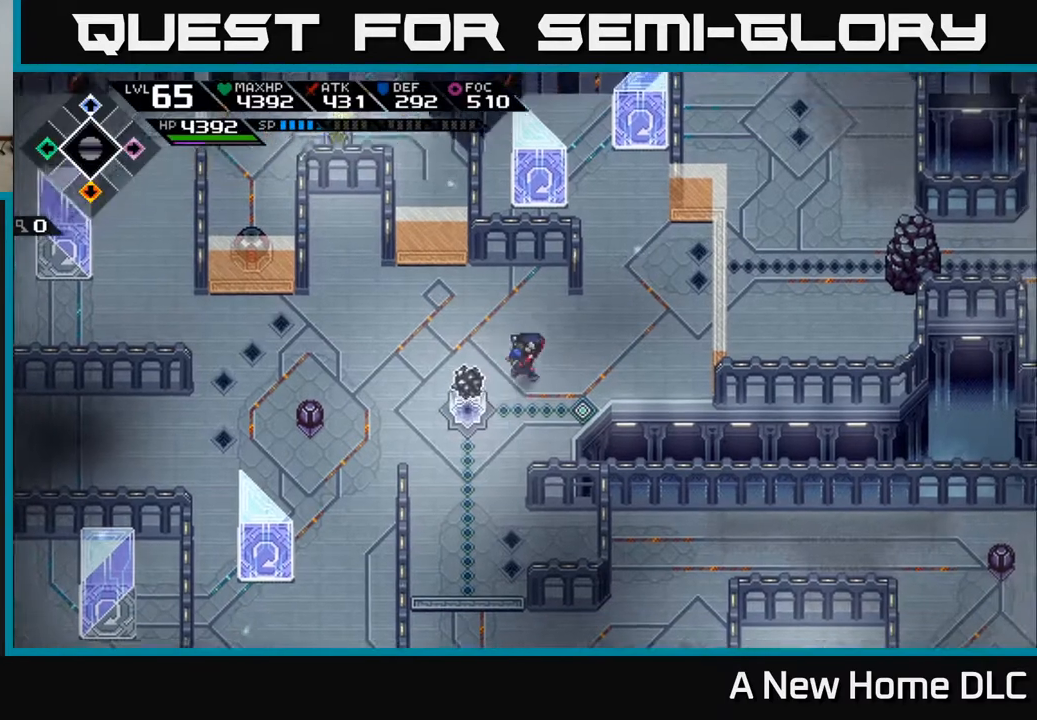
{"buttons": [], "left_stick": "right", "right_stick": "center", "events": [[433, "left_stick", "right"]]}
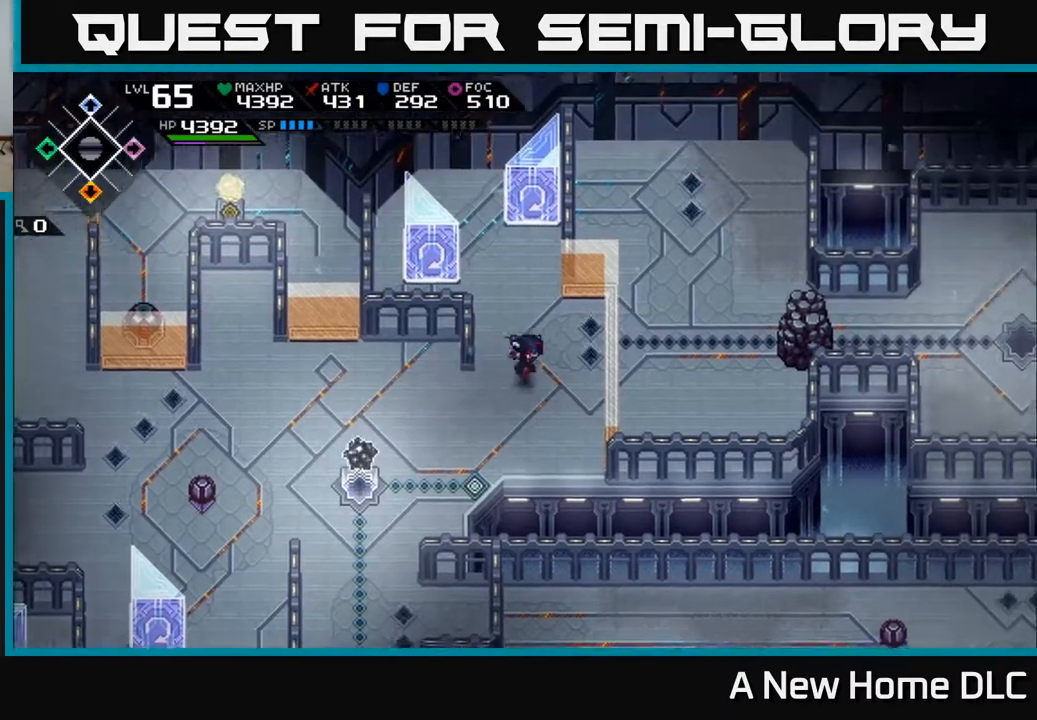
{"buttons": [], "left_stick": "center", "right_stick": "center", "events": [[350, "left_stick", "center"]]}
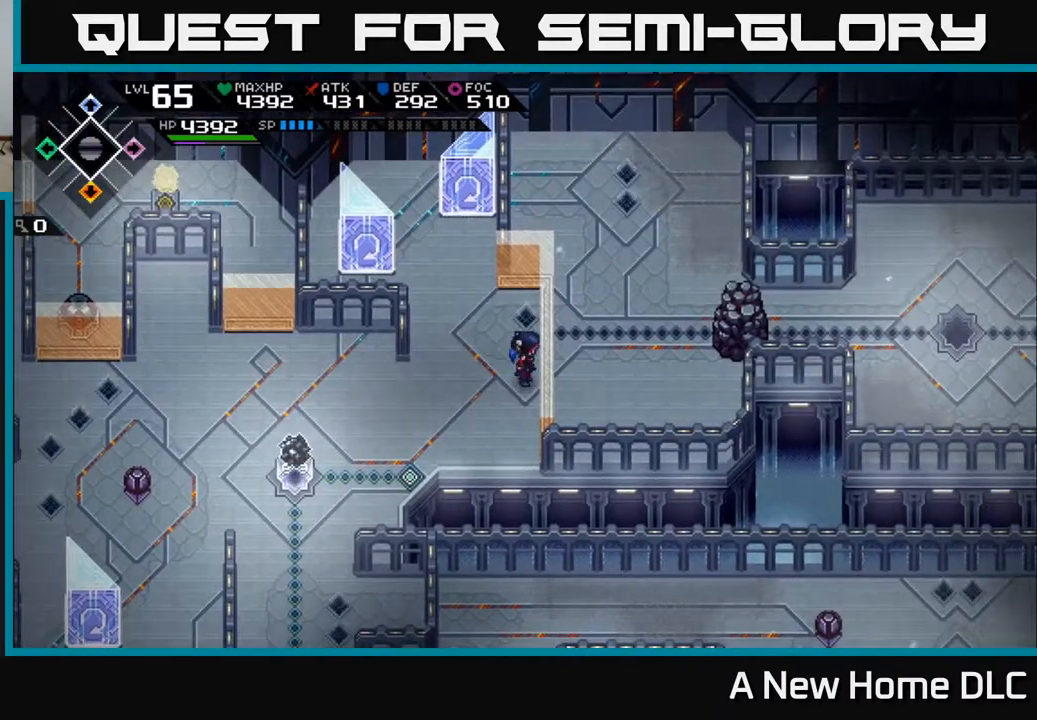
{"buttons": [], "left_stick": "center", "right_stick": "center", "events": [[150, "left_stick", "up-right"], [400, "left_stick", "center"]]}
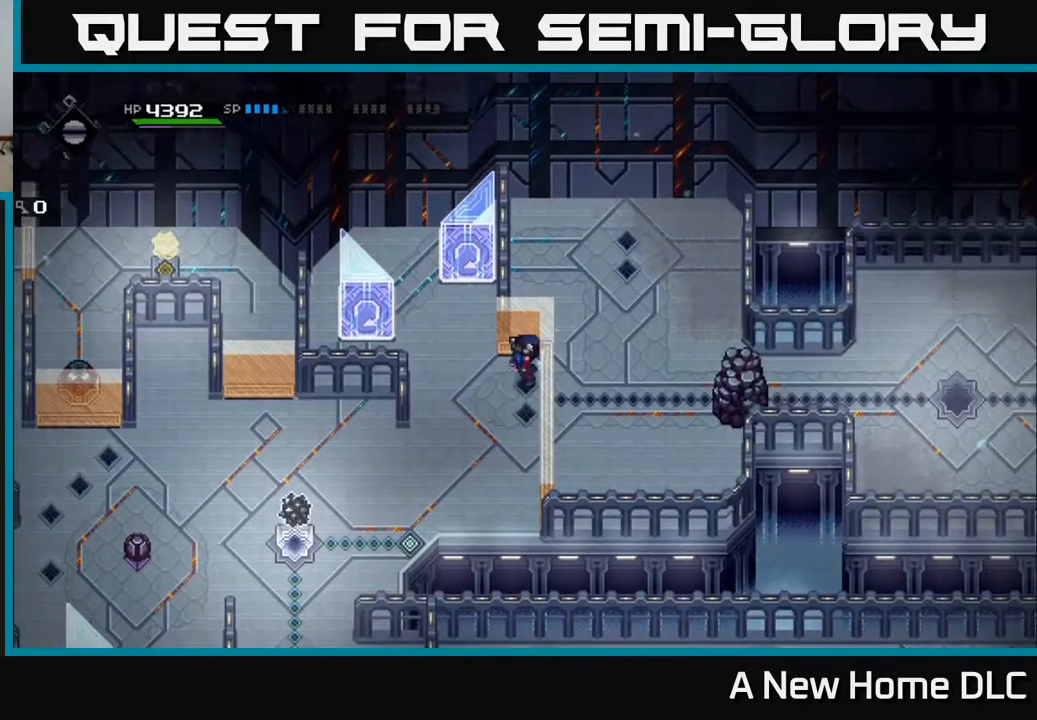
{"buttons": [], "left_stick": "center", "right_stick": "center", "events": []}
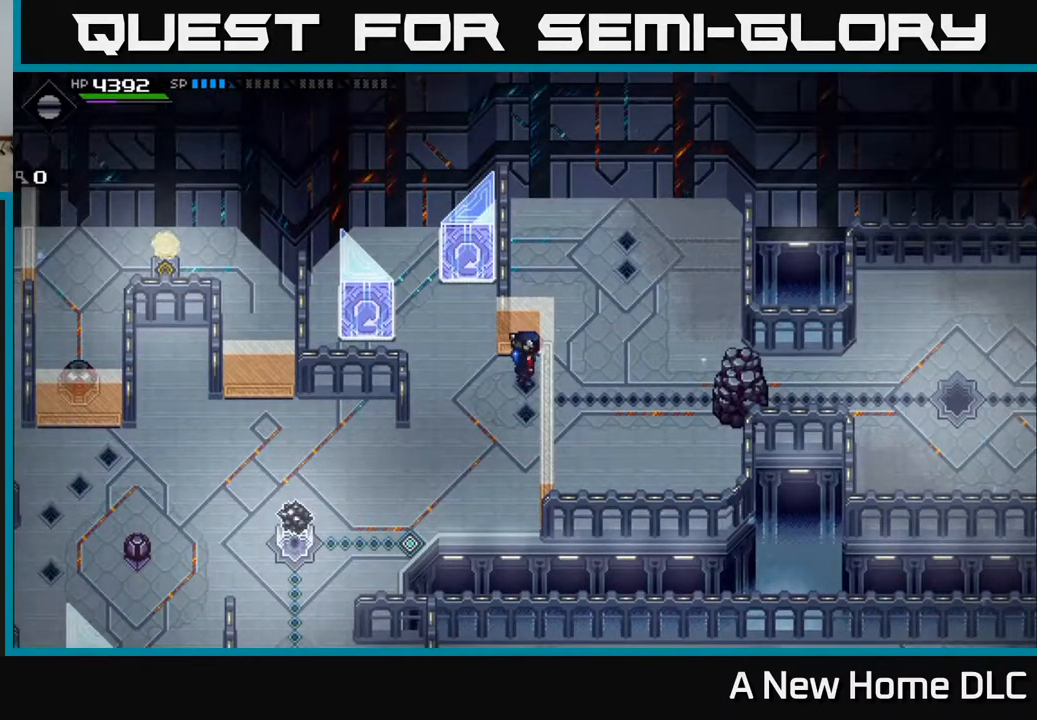
{"buttons": [], "left_stick": "center", "right_stick": "center", "events": []}
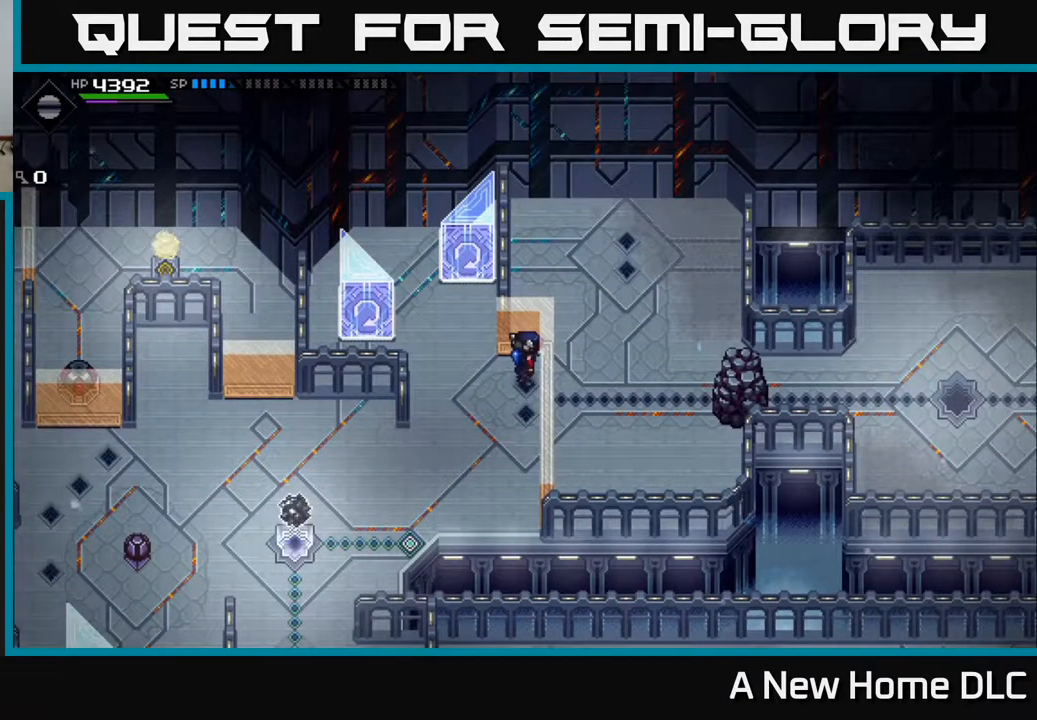
{"buttons": [], "left_stick": "center", "right_stick": "center", "events": []}
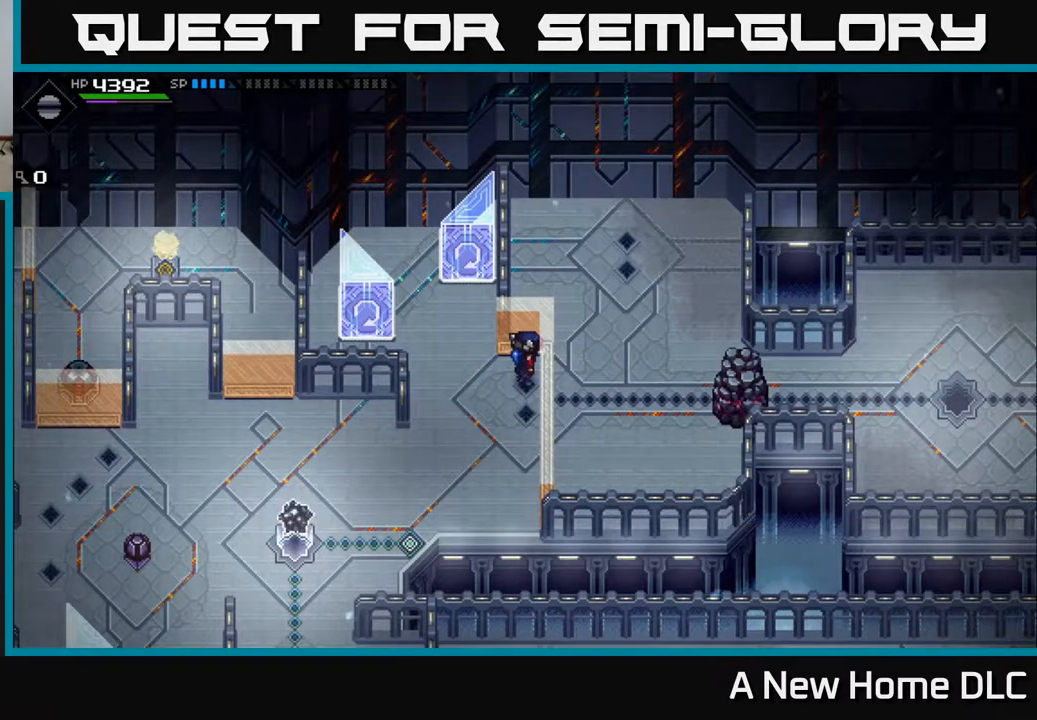
{"buttons": [], "left_stick": "center", "right_stick": "center", "events": []}
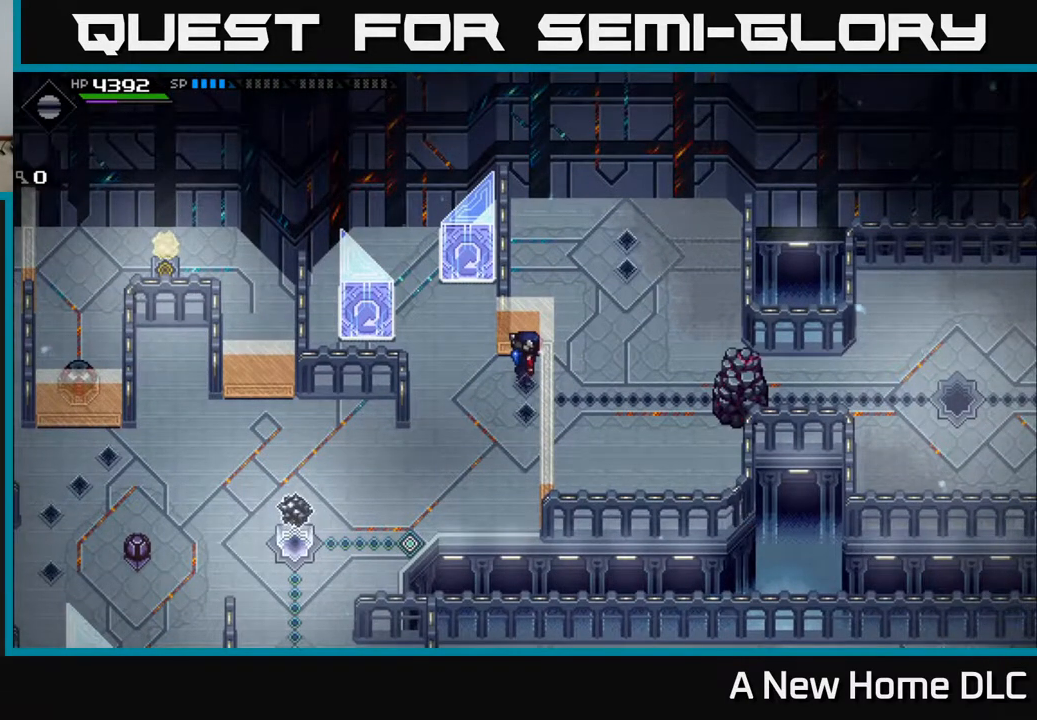
{"buttons": [], "left_stick": "center", "right_stick": "center", "events": []}
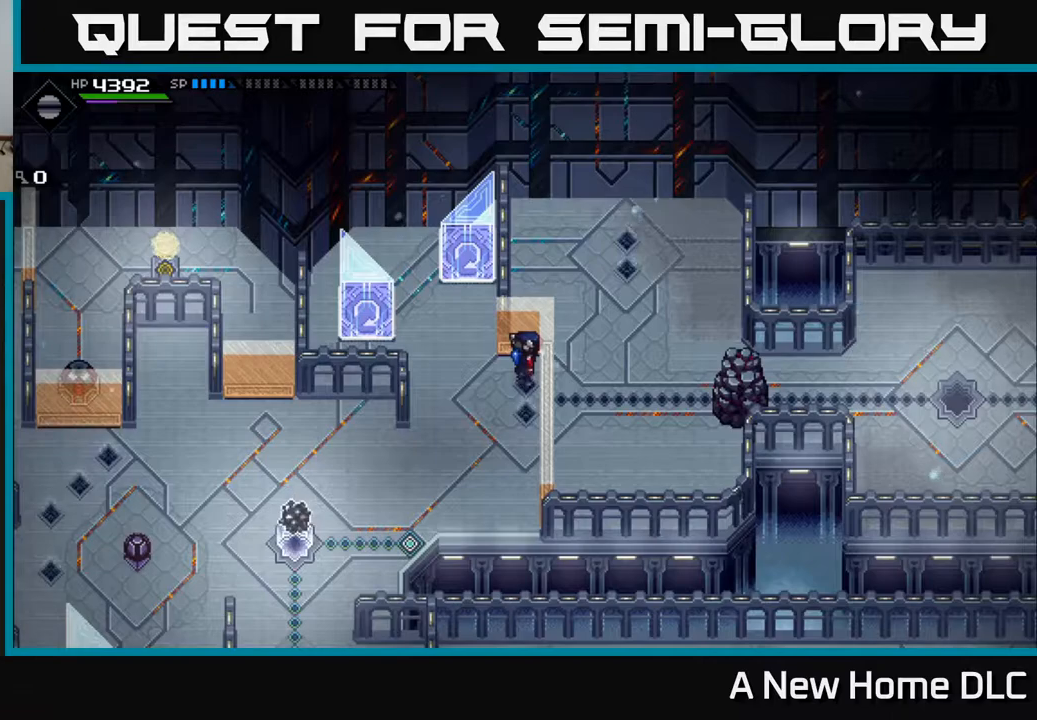
{"buttons": [], "left_stick": "center", "right_stick": "center", "events": []}